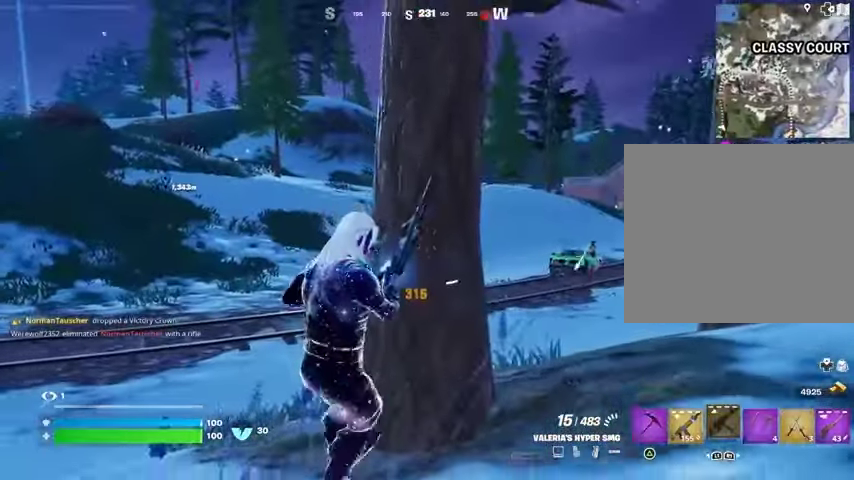
Gameplay with a controller (PlayStation layout); each line is a JSON object with the inputs held at the frame after it. "events" lists button and stick changes between this image and that frame as [ms after this image, input, new state], when the widget could be followed in between.
{"buttons": [], "left_stick": "up-right", "right_stick": "center", "events": [[67, "left_stick", "left"], [167, "left_stick", "up-right"]]}
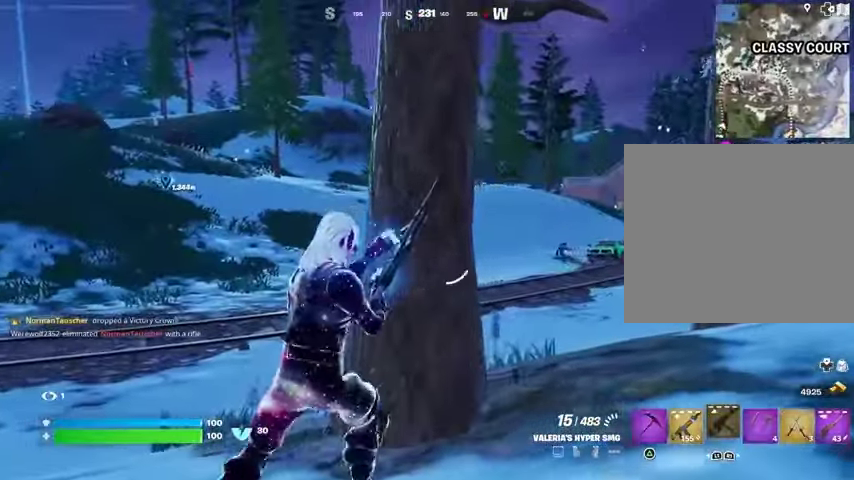
{"buttons": [], "left_stick": "center", "right_stick": "center", "events": [[33, "left_stick", "up"], [200, "right_stick", "right"], [233, "left_stick", "down-left"], [267, "right_stick", "center"], [400, "left_stick", "center"]]}
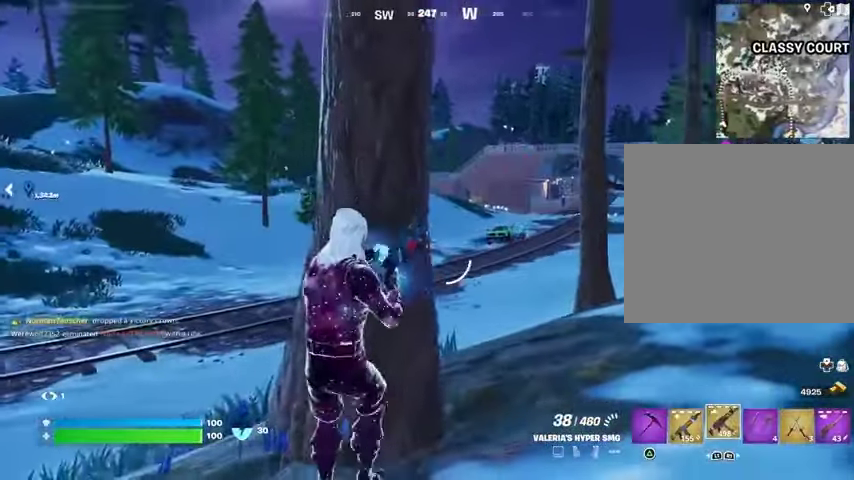
{"buttons": [], "left_stick": "down", "right_stick": "center", "events": [[133, "left_stick", "right"], [267, "left_stick", "center"], [333, "L1", "down"], [367, "L1", "up"], [400, "left_stick", "down-left"], [433, "L1", "down"], [500, "L1", "up"], [500, "left_stick", "down"]]}
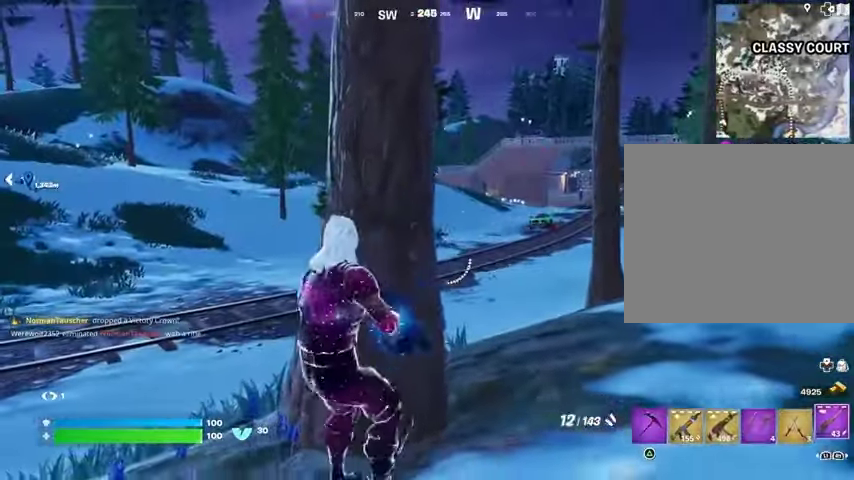
{"buttons": ["L2"], "left_stick": "right", "right_stick": "center", "events": [[167, "left_stick", "right"], [300, "L2", "down"]]}
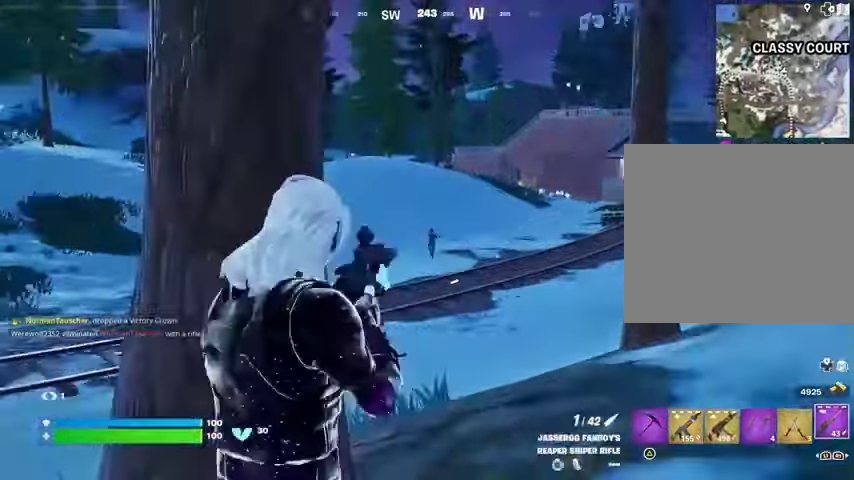
{"buttons": ["R2"], "left_stick": "left", "right_stick": "up-right", "events": [[167, "L1", "down"], [167, "left_stick", "up"], [233, "left_stick", "left"], [300, "left_stick", "down-left"], [400, "L1", "up"], [433, "right_stick", "up-right"], [467, "R2", "down"], [467, "left_stick", "left"], [500, "L2", "up"]]}
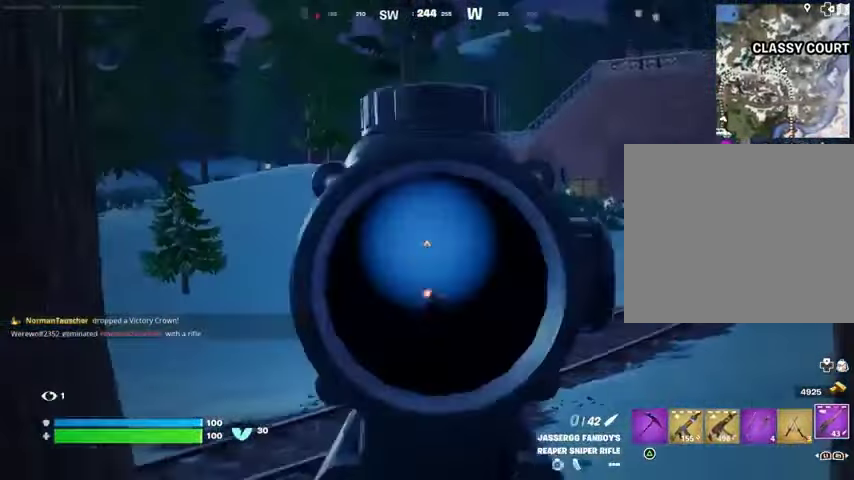
{"buttons": [], "left_stick": "down", "right_stick": "center", "events": [[33, "right_stick", "down-left"], [67, "R2", "up"], [167, "right_stick", "center"], [200, "R1", "down"], [233, "R1", "up"], [300, "R1", "down"], [400, "R1", "up"], [400, "left_stick", "down"]]}
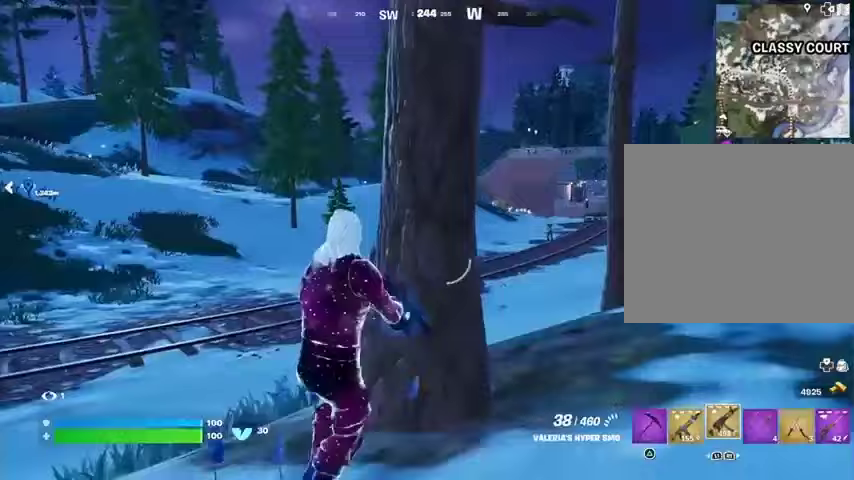
{"buttons": ["L2"], "left_stick": "center", "right_stick": "center", "events": [[300, "L2", "down"], [333, "left_stick", "down-left"], [467, "left_stick", "center"]]}
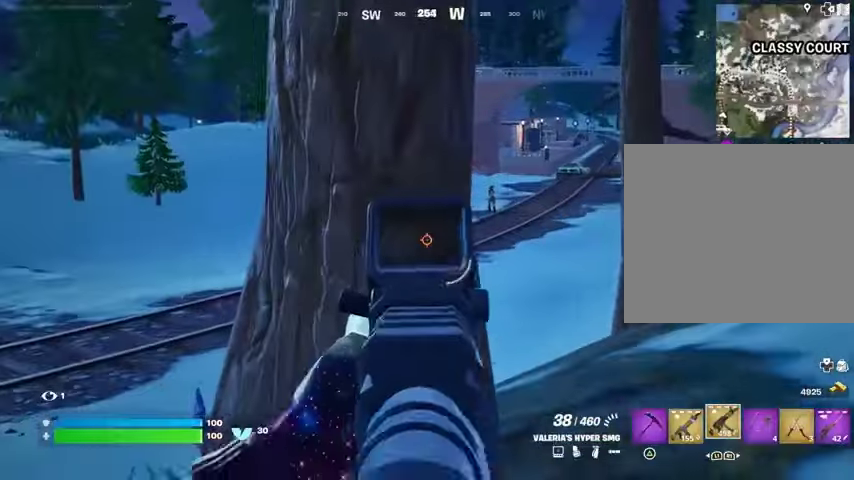
{"buttons": ["L2"], "left_stick": "up-right", "right_stick": "center", "events": [[67, "left_stick", "right"], [167, "right_stick", "left"], [300, "right_stick", "center"], [500, "left_stick", "up-right"]]}
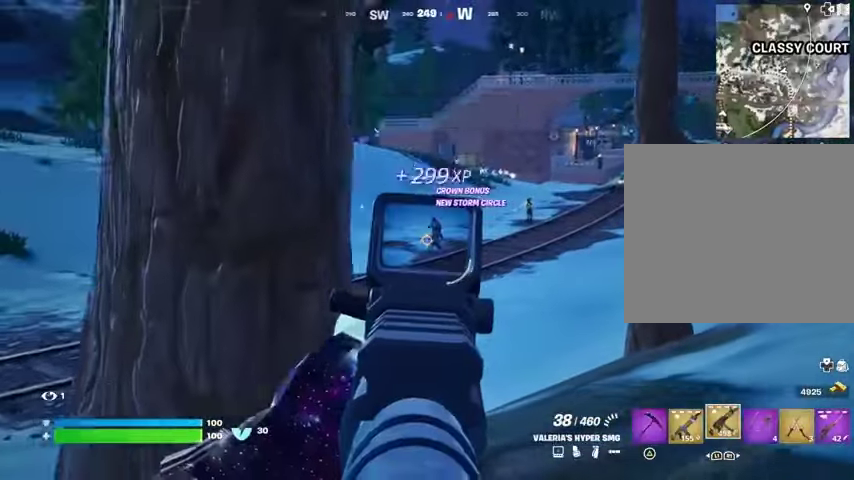
{"buttons": ["L2", "R2"], "left_stick": "up-right", "right_stick": "down-left", "events": [[133, "right_stick", "up-right"], [167, "left_stick", "up-left"], [200, "R2", "down"], [233, "R3", "down"], [233, "right_stick", "center"], [300, "L1", "down"], [367, "R3", "up"], [400, "L1", "up"], [400, "right_stick", "down-left"], [433, "left_stick", "up-right"]]}
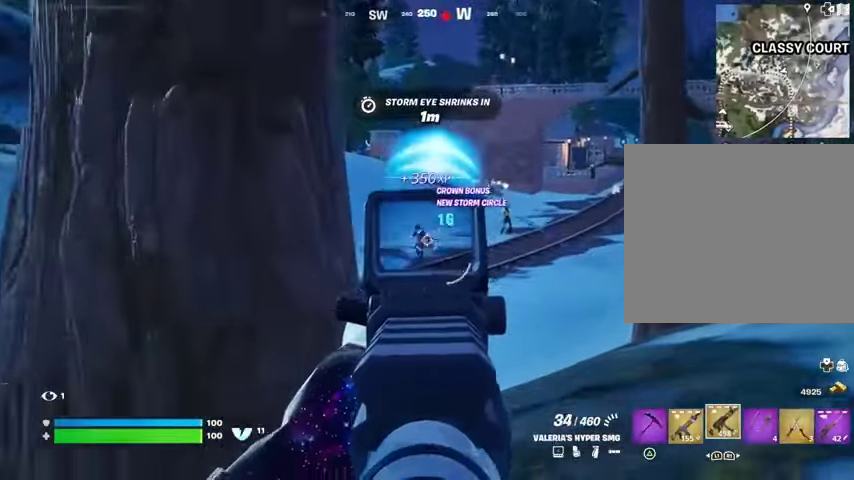
{"buttons": [], "left_stick": "down-right", "right_stick": "center", "events": [[33, "left_stick", "up"], [67, "R3", "down"], [67, "right_stick", "center"], [167, "R3", "up"], [167, "left_stick", "left"], [200, "L1", "down"], [200, "L2", "up"], [200, "R2", "up"], [267, "L1", "up"], [333, "L1", "down"], [400, "L1", "up"], [467, "left_stick", "down-right"]]}
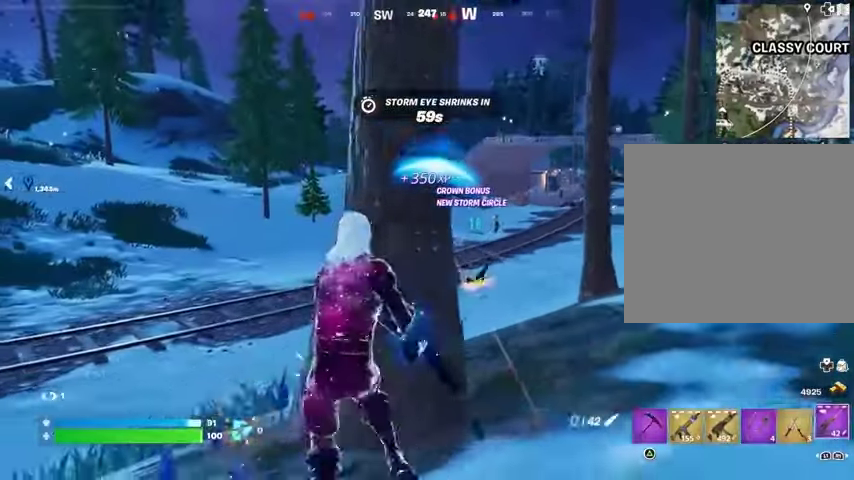
{"buttons": ["L2"], "left_stick": "right", "right_stick": "right", "events": [[67, "left_stick", "down"], [267, "left_stick", "down-right"], [400, "left_stick", "right"], [467, "L2", "down"], [500, "right_stick", "right"]]}
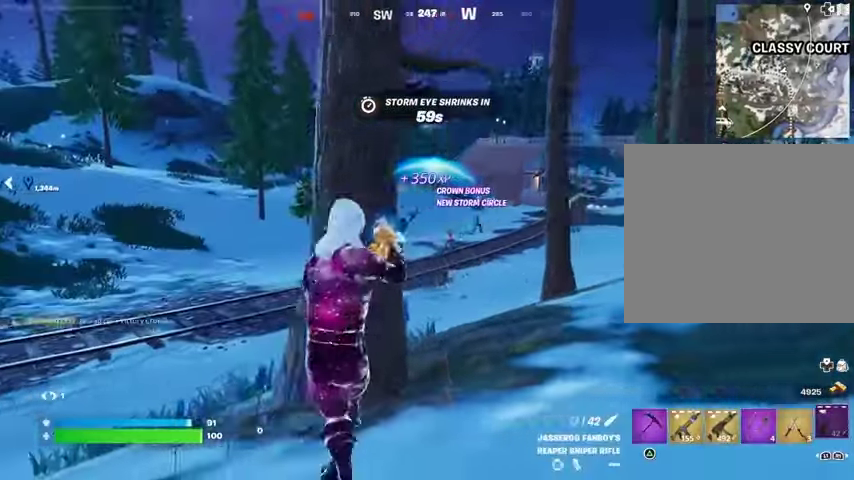
{"buttons": [], "left_stick": "left", "right_stick": "center", "events": [[133, "L2", "up"], [133, "left_stick", "left"], [133, "right_stick", "left"], [267, "right_stick", "center"]]}
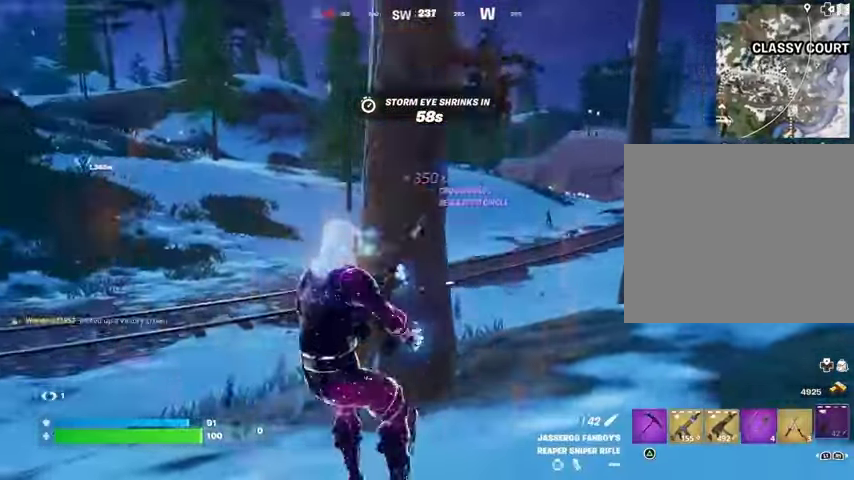
{"buttons": [], "left_stick": "right", "right_stick": "center", "events": [[33, "right_stick", "right"], [100, "right_stick", "center"], [300, "left_stick", "up"], [467, "left_stick", "right"]]}
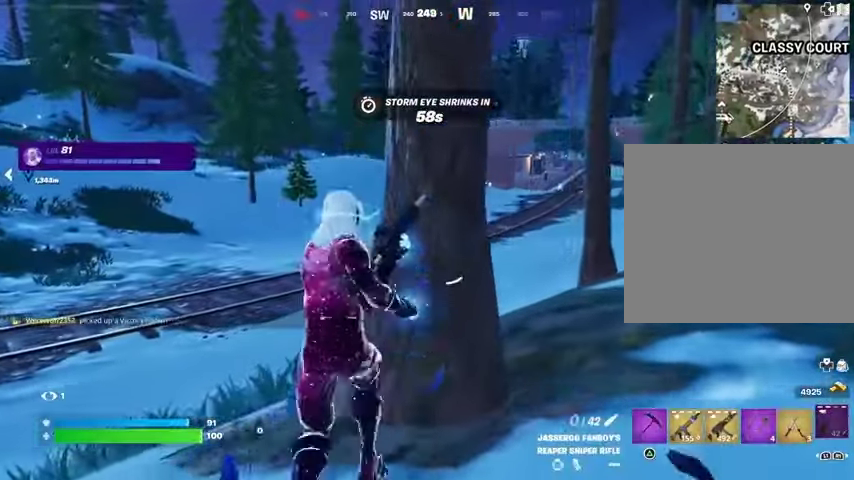
{"buttons": [], "left_stick": "left", "right_stick": "center", "events": [[100, "left_stick", "down"], [400, "left_stick", "left"]]}
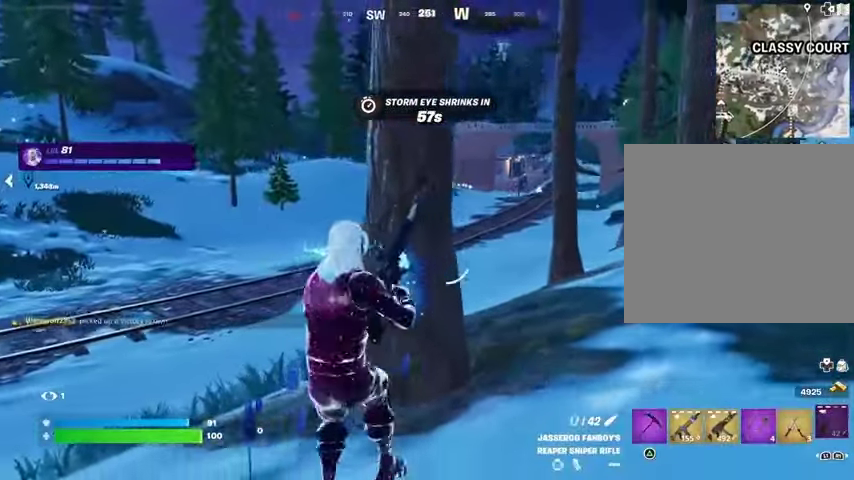
{"buttons": [], "left_stick": "up-left", "right_stick": "center", "events": [[333, "left_stick", "up-left"]]}
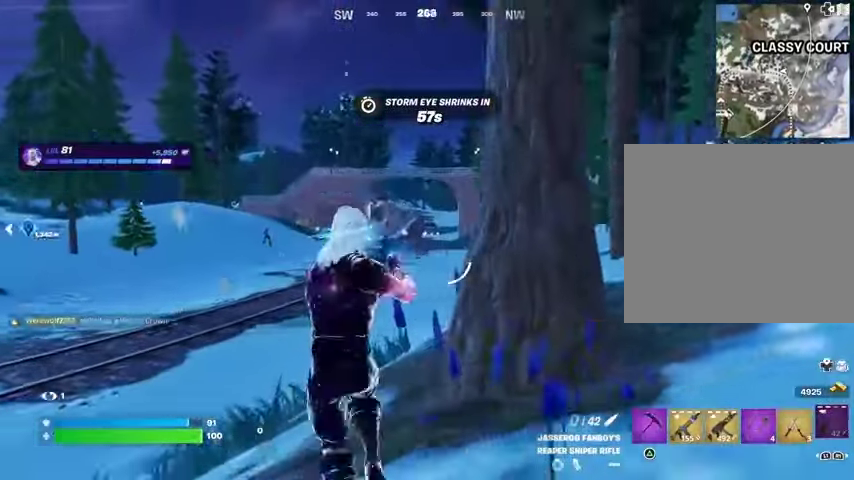
{"buttons": ["L2"], "left_stick": "up", "right_stick": "down-right", "events": [[133, "L2", "down"], [267, "left_stick", "up"], [500, "right_stick", "down-right"]]}
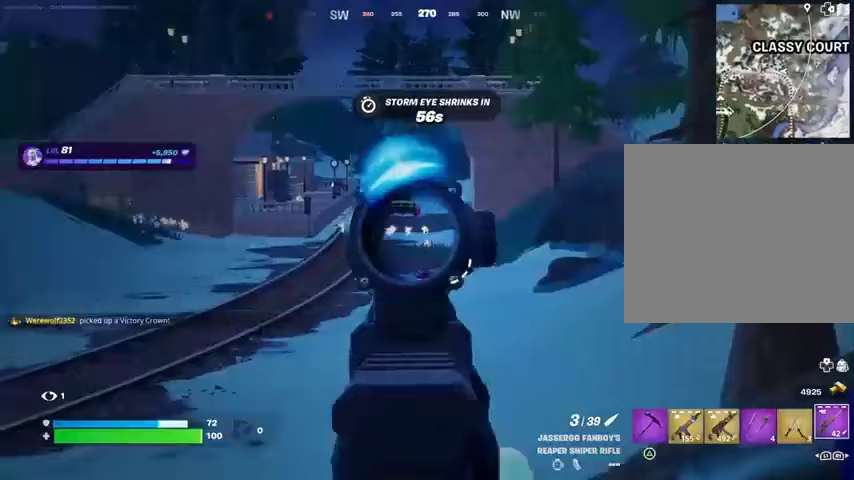
{"buttons": ["L2"], "left_stick": "up", "right_stick": "center", "events": [[67, "right_stick", "center"]]}
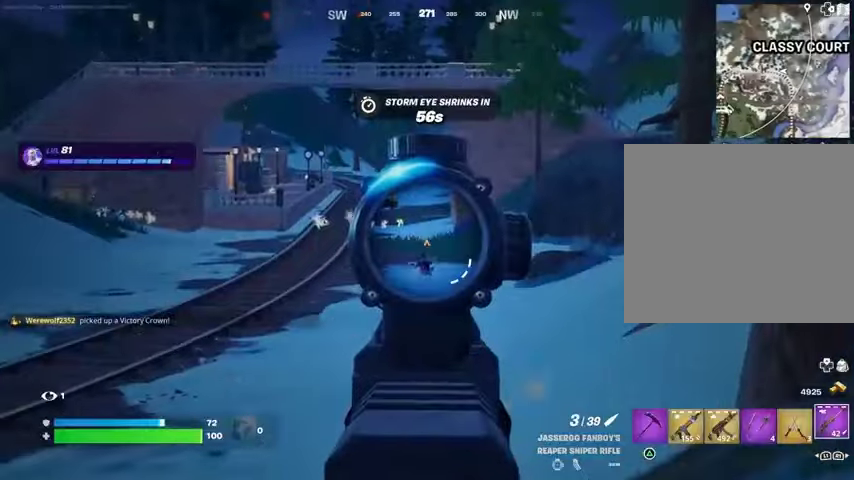
{"buttons": [], "left_stick": "up-right", "right_stick": "center", "events": [[300, "right_stick", "down"], [367, "L2", "up"], [367, "L3", "down"], [367, "R2", "down"], [367, "right_stick", "down-left"], [433, "L3", "up"], [467, "R2", "up"], [467, "left_stick", "up-right"], [467, "right_stick", "center"]]}
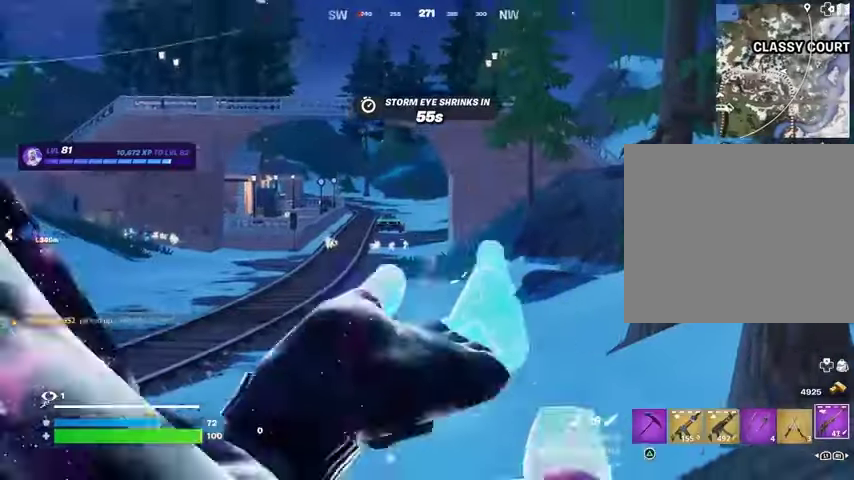
{"buttons": [], "left_stick": "up", "right_stick": "center", "events": [[33, "L1", "down"], [100, "L1", "up"], [267, "left_stick", "up"], [433, "CROSS", "down"], [500, "CROSS", "up"]]}
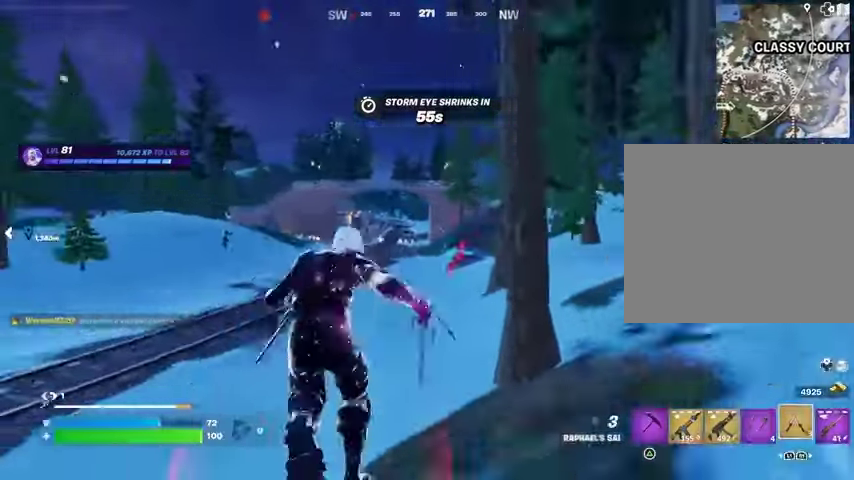
{"buttons": [], "left_stick": "up", "right_stick": "center", "events": [[67, "L2", "down"], [100, "right_stick", "up"], [167, "L2", "up"], [200, "right_stick", "center"]]}
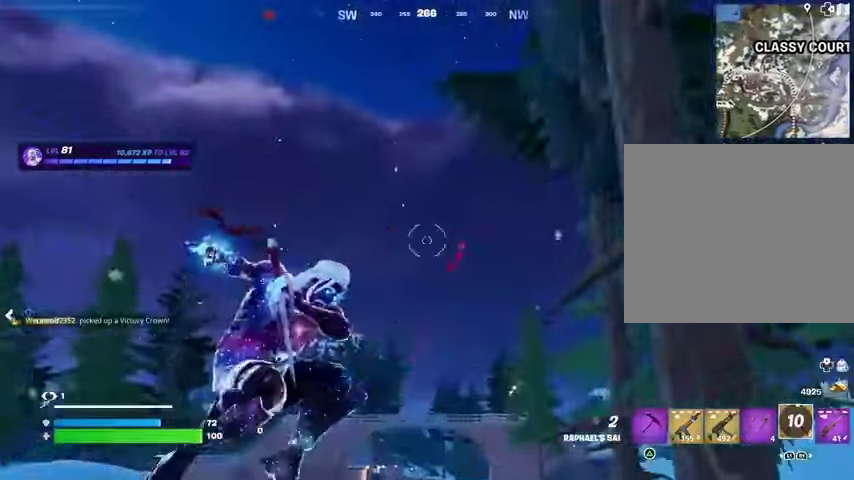
{"buttons": [], "left_stick": "up", "right_stick": "center", "events": [[267, "right_stick", "down"], [433, "right_stick", "center"]]}
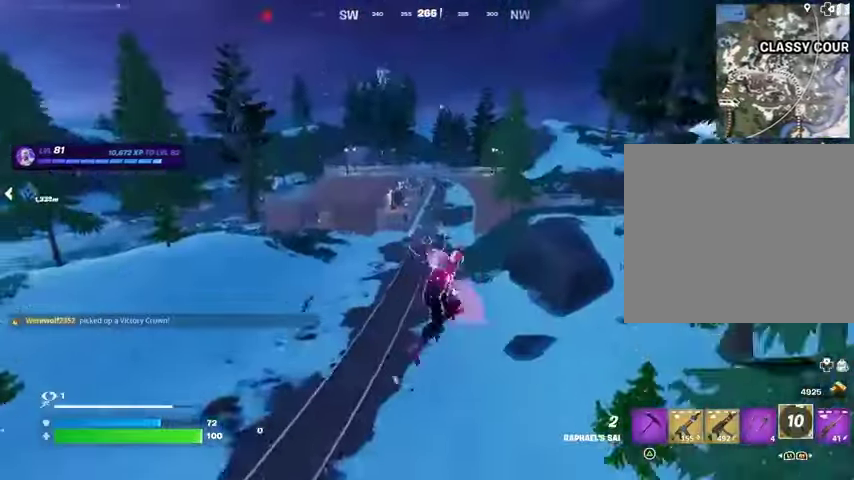
{"buttons": [], "left_stick": "up", "right_stick": "center", "events": [[267, "L2", "down"], [300, "right_stick", "up"], [400, "L2", "up"], [400, "right_stick", "center"]]}
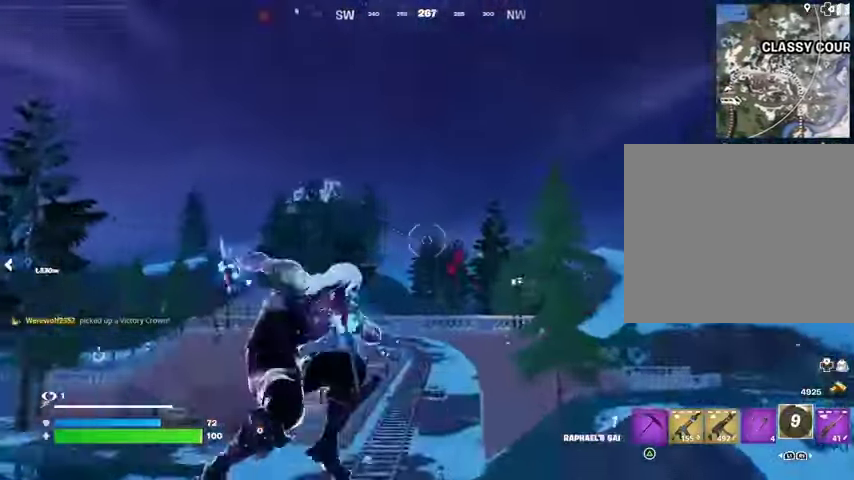
{"buttons": [], "left_stick": "up", "right_stick": "down-left", "events": [[233, "right_stick", "up"], [367, "right_stick", "center"], [433, "right_stick", "down-left"]]}
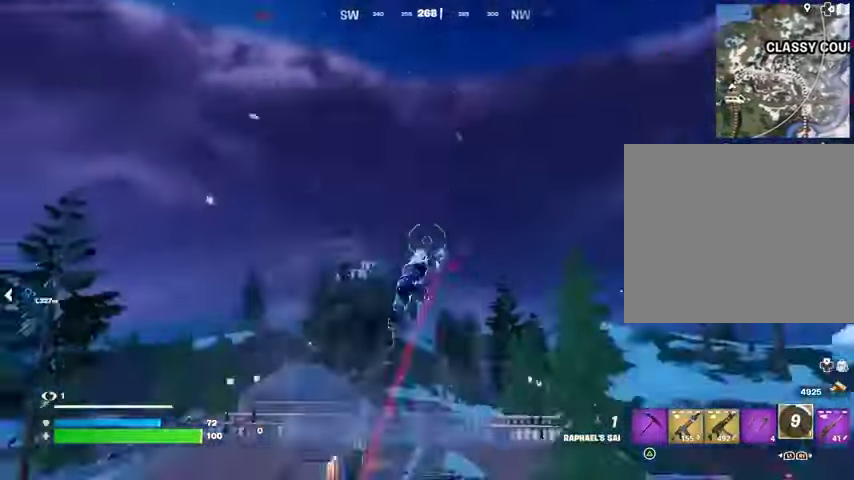
{"buttons": ["L1"], "left_stick": "up-left", "right_stick": "center", "events": [[100, "left_stick", "up-left"], [167, "right_stick", "center"], [367, "L1", "down"], [433, "L1", "up"], [500, "L1", "down"]]}
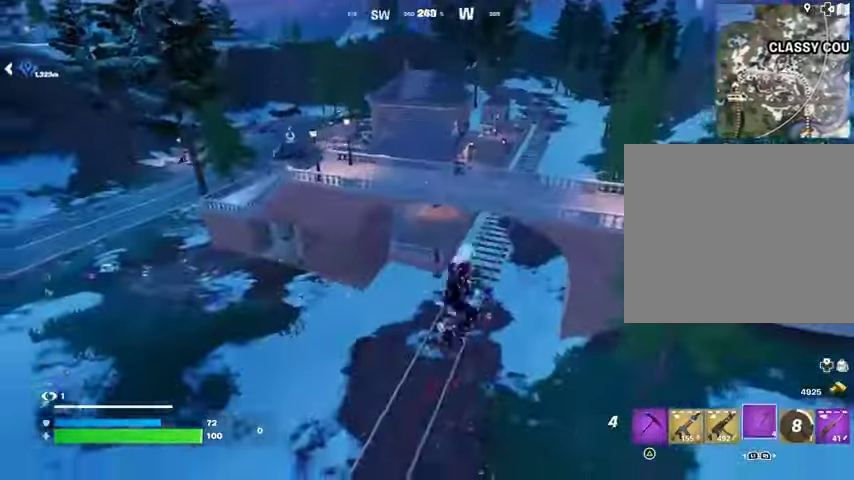
{"buttons": [], "left_stick": "up", "right_stick": "left", "events": [[33, "left_stick", "up"], [67, "L1", "up"], [367, "L1", "down"], [433, "L1", "up"], [467, "right_stick", "left"]]}
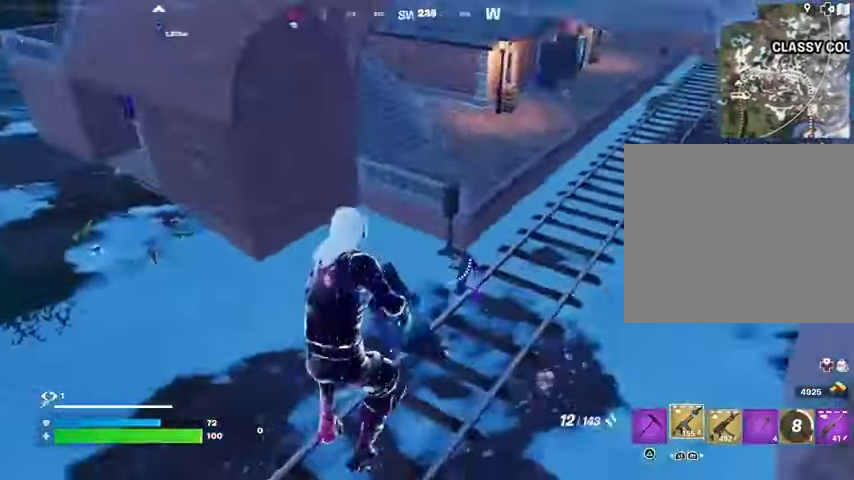
{"buttons": ["L2"], "left_stick": "up-right", "right_stick": "up-right", "events": [[100, "right_stick", "up-left"], [300, "right_stick", "center"], [400, "left_stick", "up-right"], [433, "L2", "down"], [433, "right_stick", "up-right"]]}
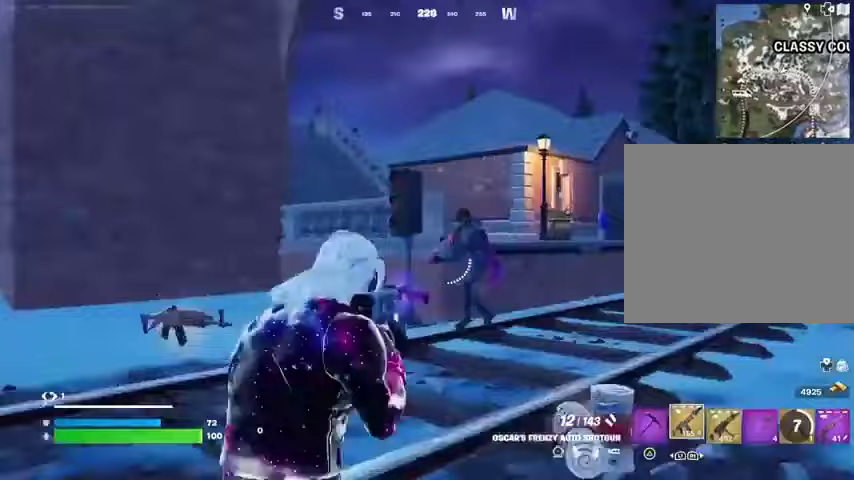
{"buttons": ["R2"], "left_stick": "up", "right_stick": "down-left", "events": [[33, "L2", "up"], [133, "R2", "down"], [133, "right_stick", "left"], [200, "R2", "up"], [233, "right_stick", "center"], [400, "left_stick", "up"], [433, "right_stick", "down-left"], [500, "R2", "down"]]}
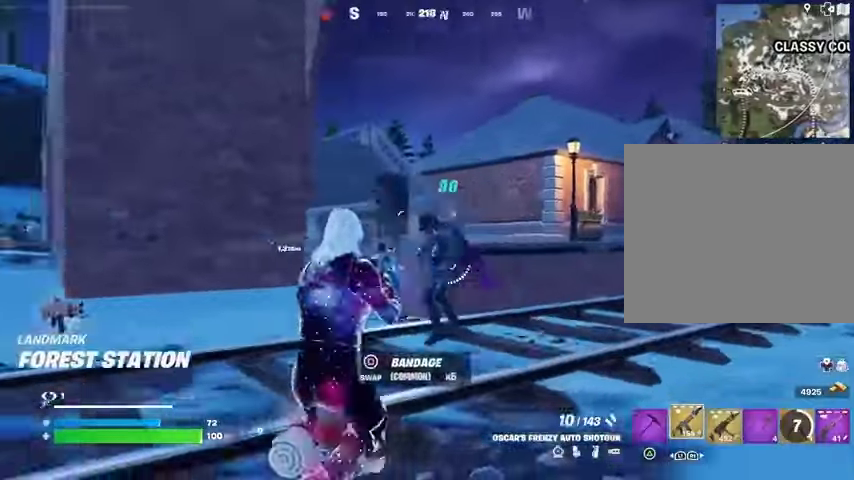
{"buttons": [], "left_stick": "right", "right_stick": "left", "events": [[33, "right_stick", "center"], [100, "R2", "up"], [233, "left_stick", "right"], [333, "right_stick", "up-right"], [400, "R2", "down"], [433, "right_stick", "left"], [467, "R2", "up"]]}
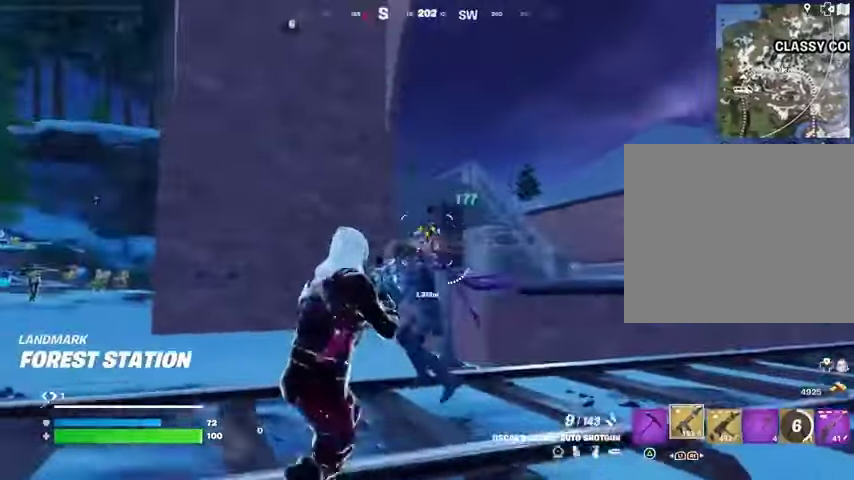
{"buttons": [], "left_stick": "right", "right_stick": "right", "events": [[33, "right_stick", "down-right"], [200, "right_stick", "left"], [367, "R2", "down"], [433, "R2", "up"], [467, "right_stick", "right"]]}
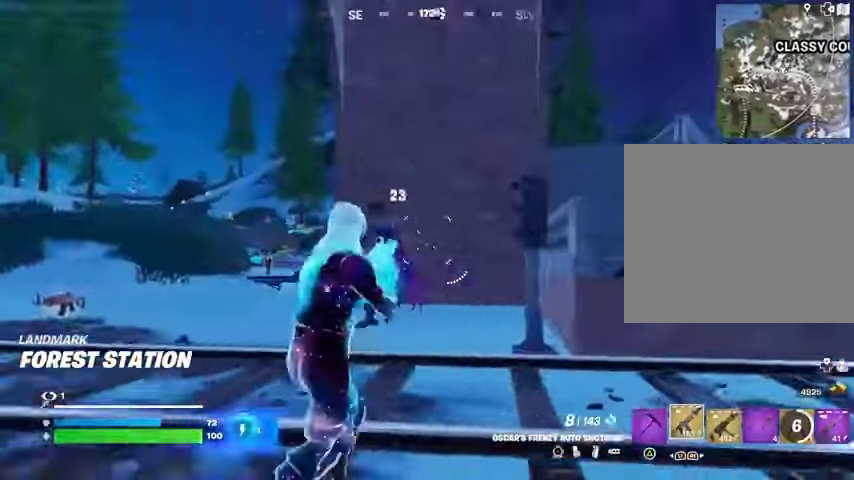
{"buttons": ["R2"], "left_stick": "right", "right_stick": "up-right", "events": [[67, "right_stick", "center"], [167, "right_stick", "left"], [300, "right_stick", "up"], [400, "right_stick", "up-right"], [500, "R2", "down"]]}